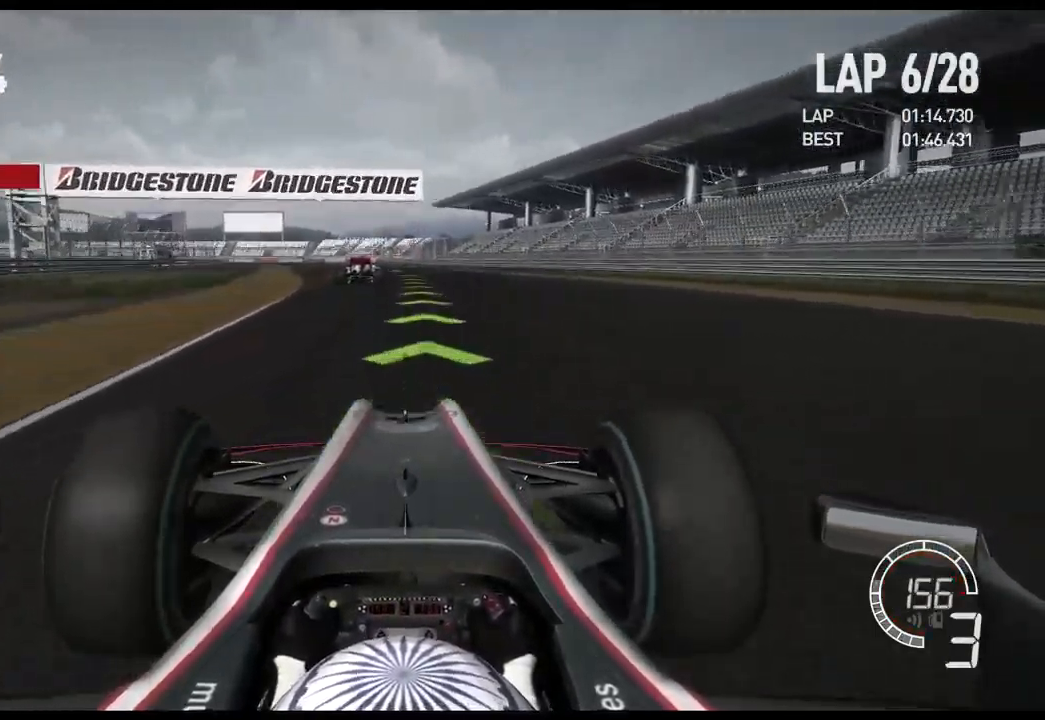
Gameplay with a controller (Xbox layout); each line is a JSON object with the inputs held at the frame after it. "events" lists button and stick changes between this image and that frame as [ms after this image, input, new state], when the widget could be followed in between. Not read: R2.
{"buttons": [], "left_stick": "center", "right_stick": "center", "events": [[67, "A", "up"]]}
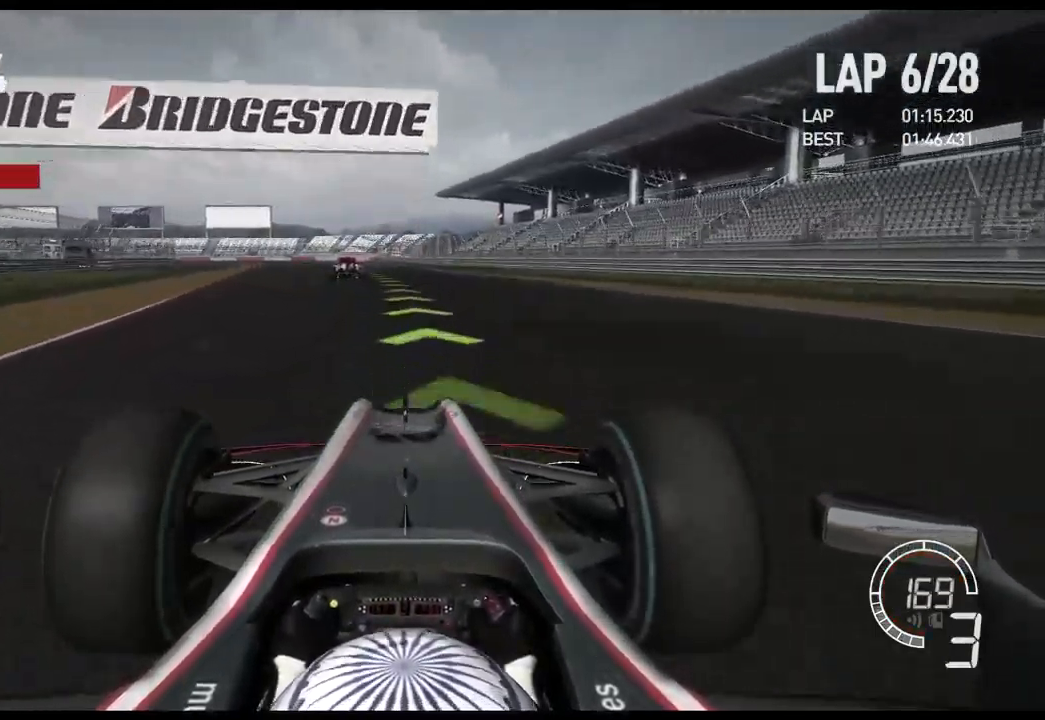
{"buttons": [], "left_stick": "center", "right_stick": "center", "events": []}
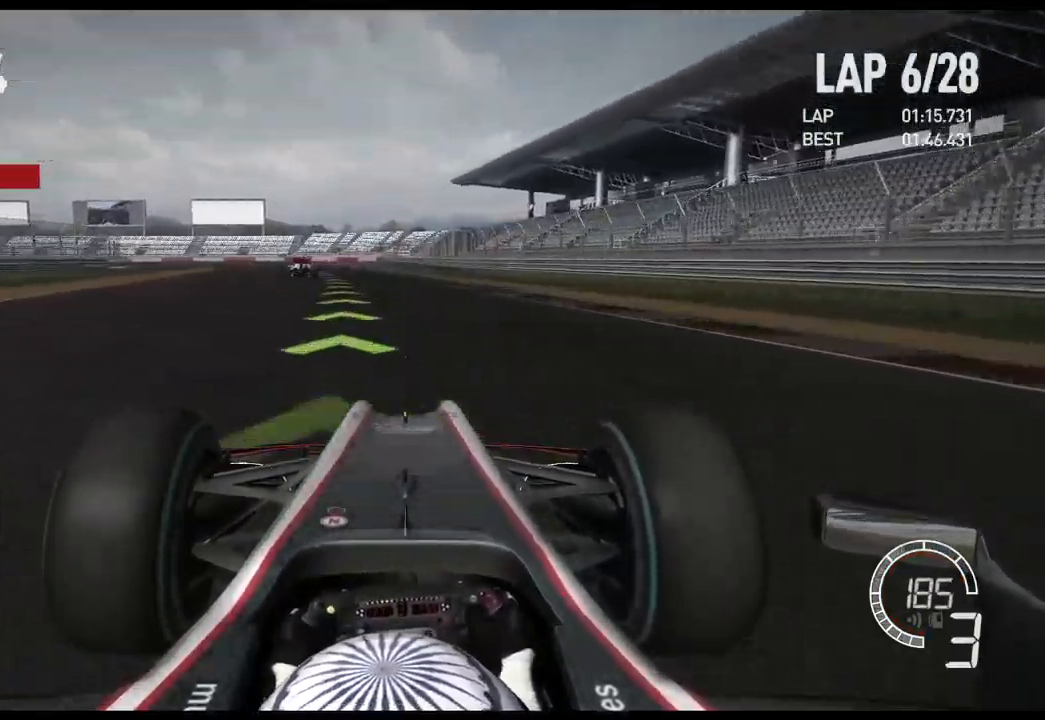
{"buttons": [], "left_stick": "left", "right_stick": "center", "events": [[117, "A", "down"], [234, "left_stick", "left"], [300, "A", "up"]]}
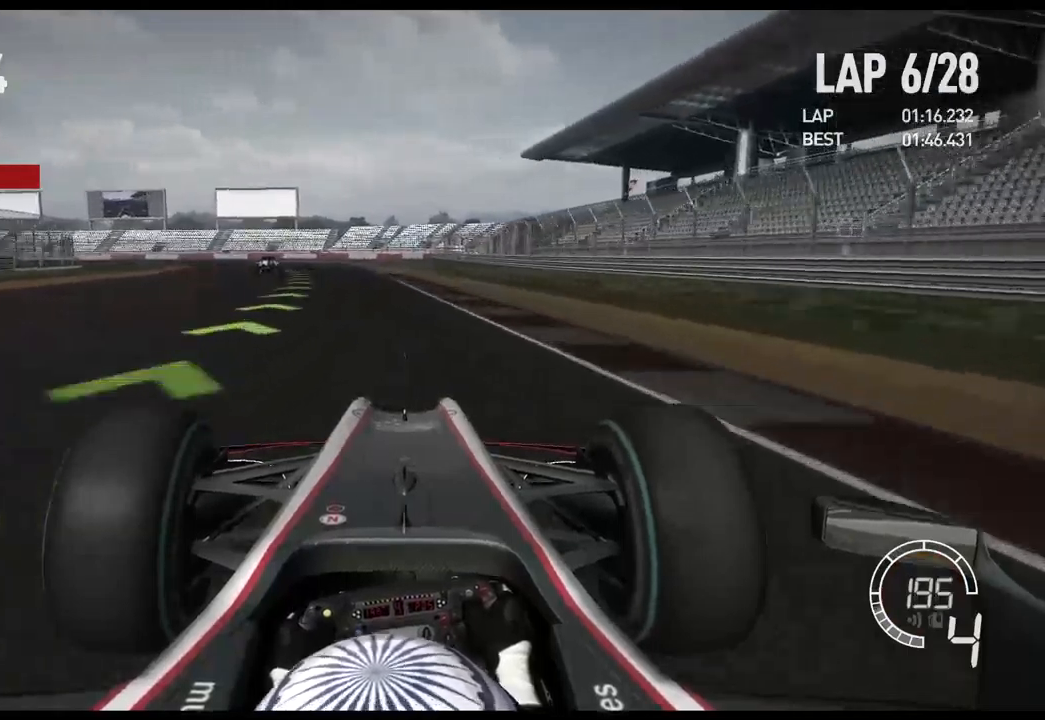
{"buttons": [], "left_stick": "left", "right_stick": "center", "events": []}
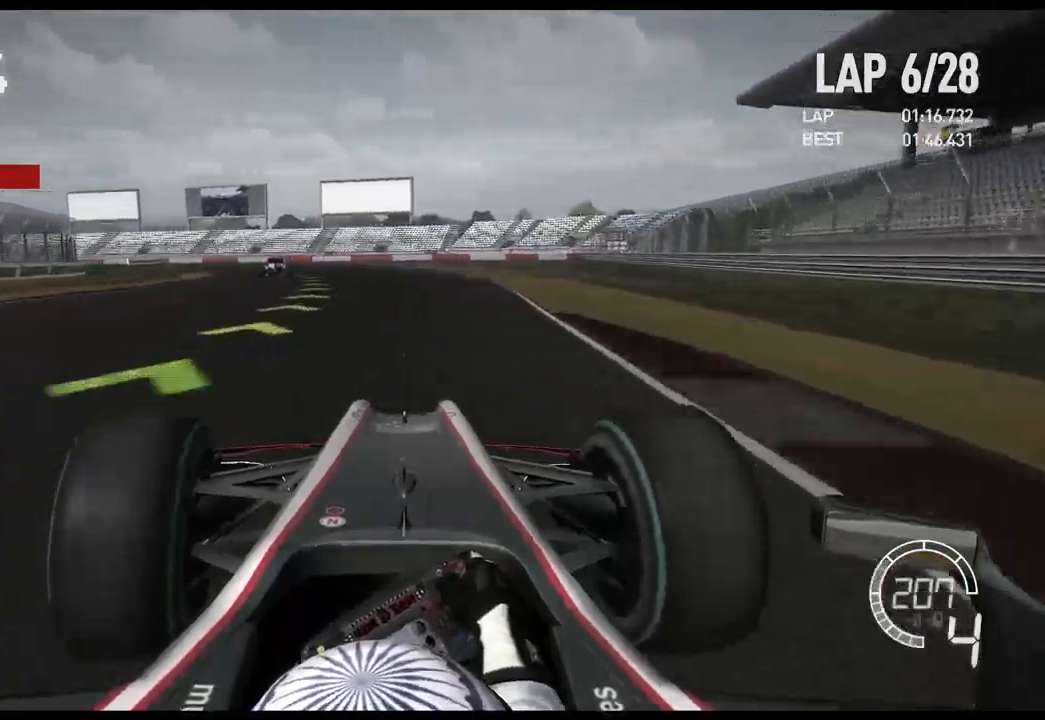
{"buttons": [], "left_stick": "left", "right_stick": "center", "events": []}
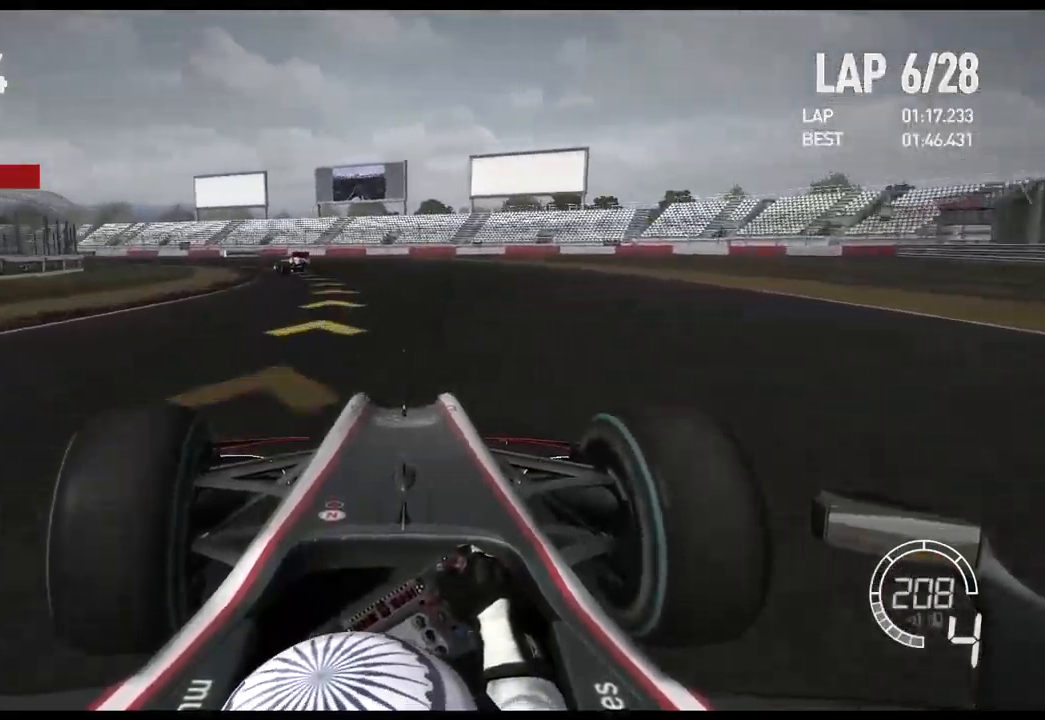
{"buttons": [], "left_stick": "left", "right_stick": "center", "events": []}
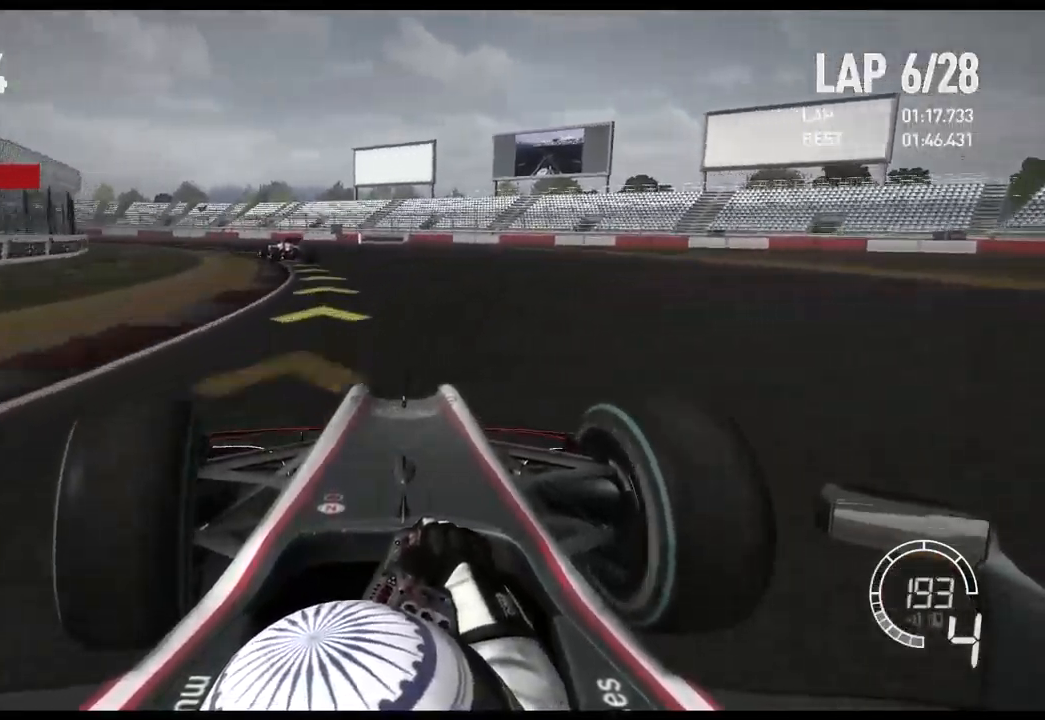
{"buttons": [], "left_stick": "left", "right_stick": "center", "events": []}
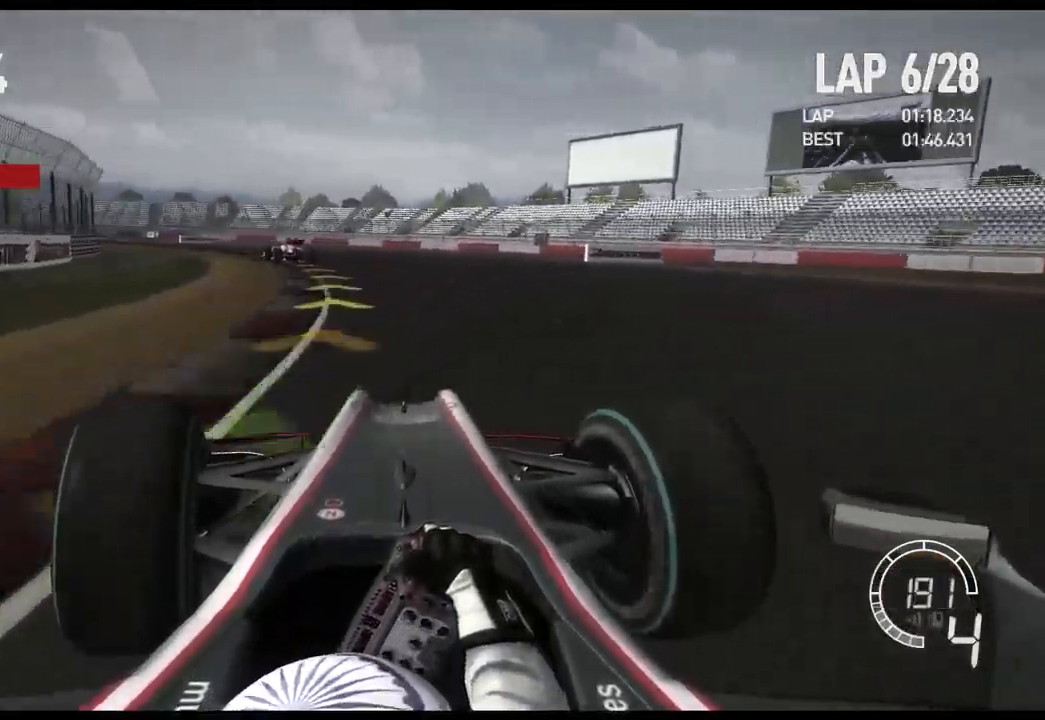
{"buttons": [], "left_stick": "left", "right_stick": "center", "events": []}
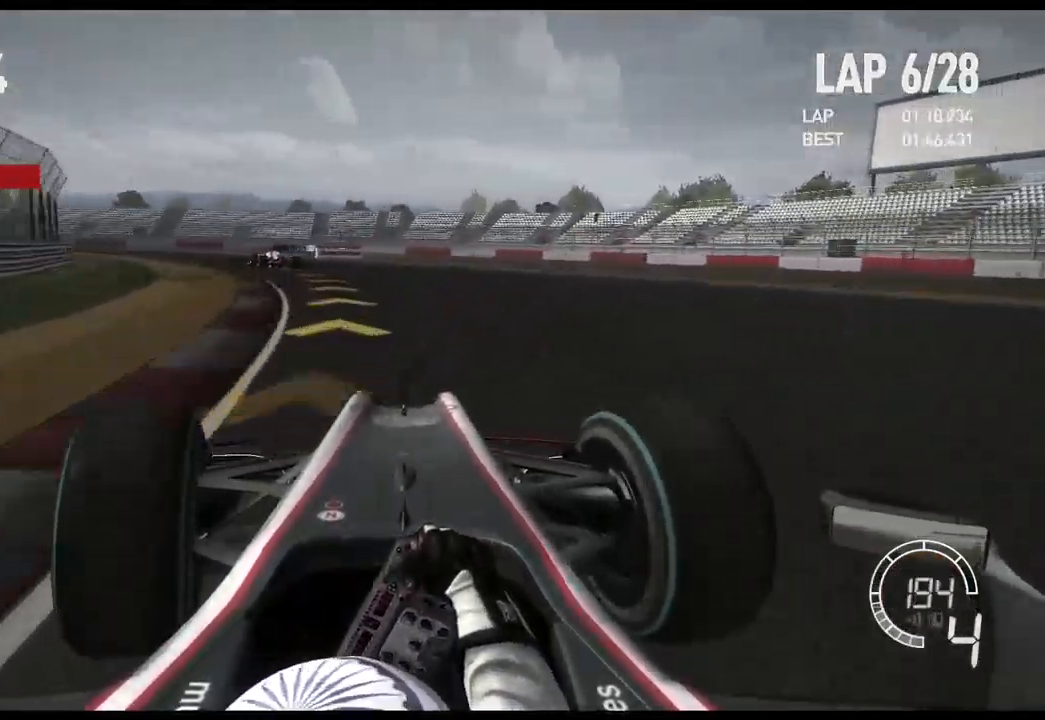
{"buttons": [], "left_stick": "left", "right_stick": "center", "events": [[284, "X", "down"], [434, "X", "up"]]}
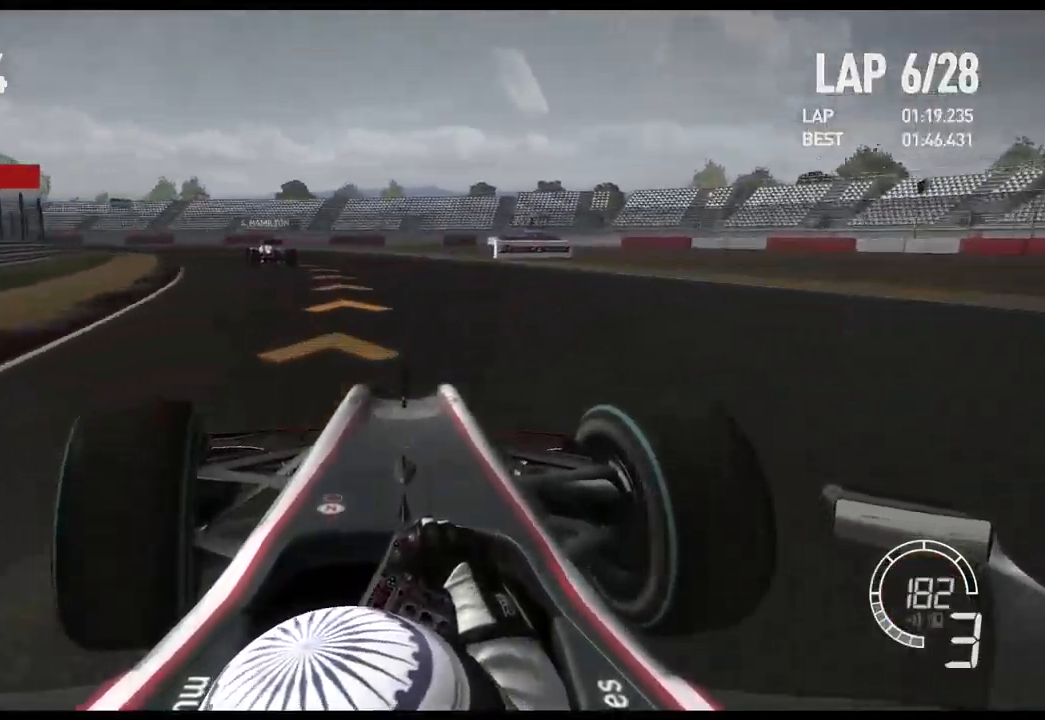
{"buttons": ["X"], "left_stick": "left", "right_stick": "center", "events": [[500, "X", "down"]]}
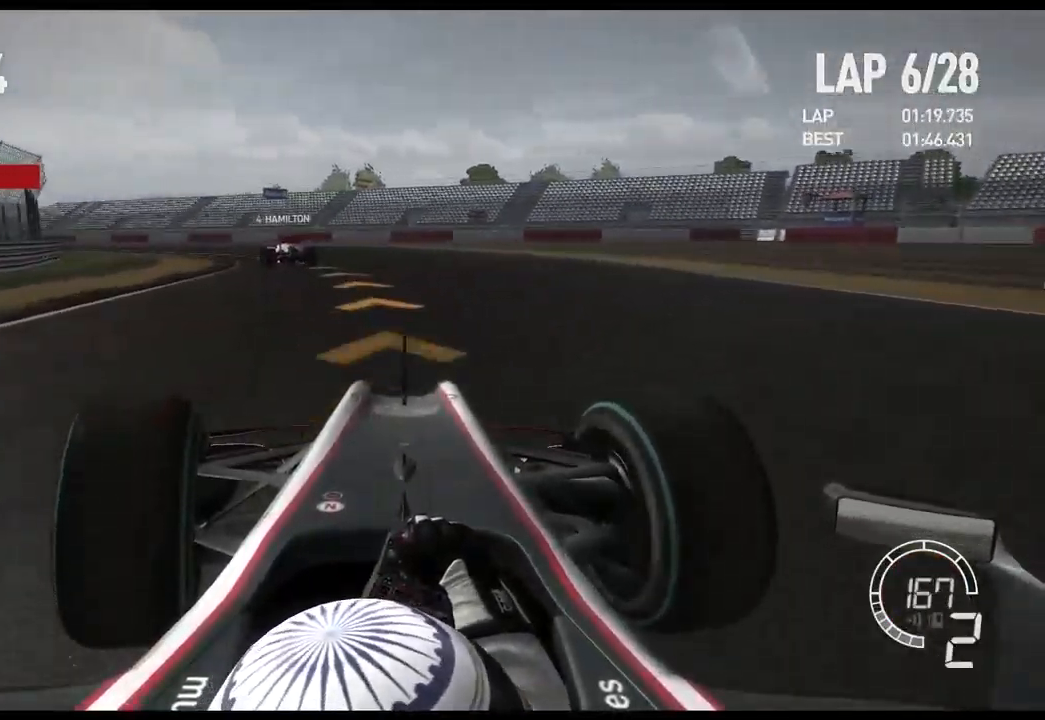
{"buttons": [], "left_stick": "left", "right_stick": "center", "events": [[84, "X", "up"]]}
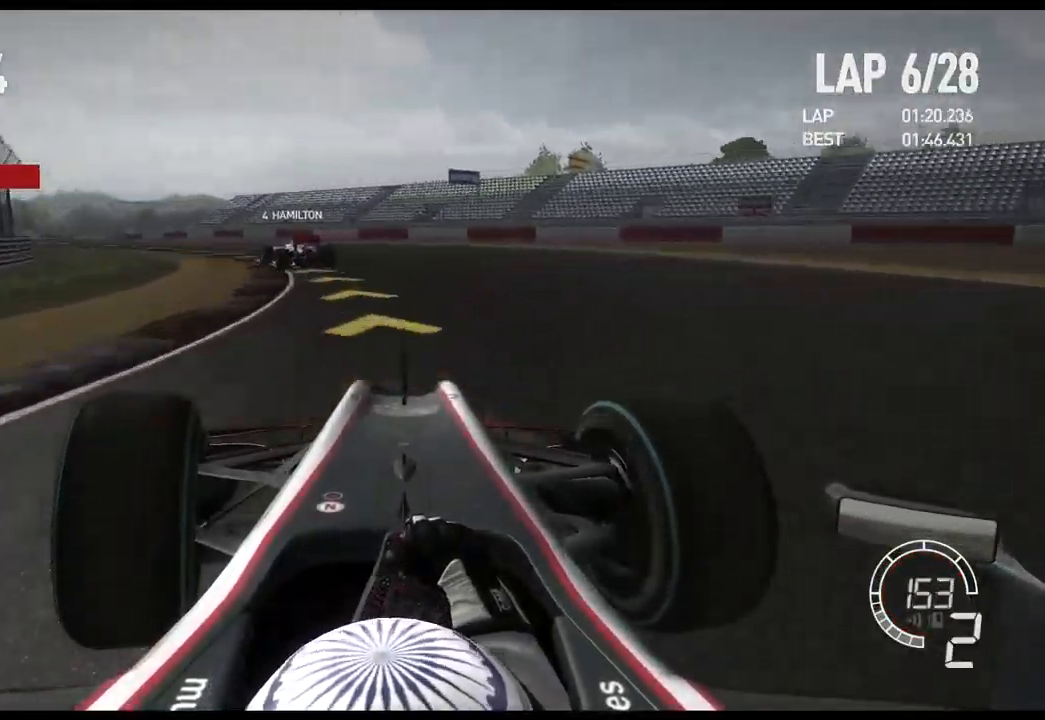
{"buttons": [], "left_stick": "left", "right_stick": "center", "events": []}
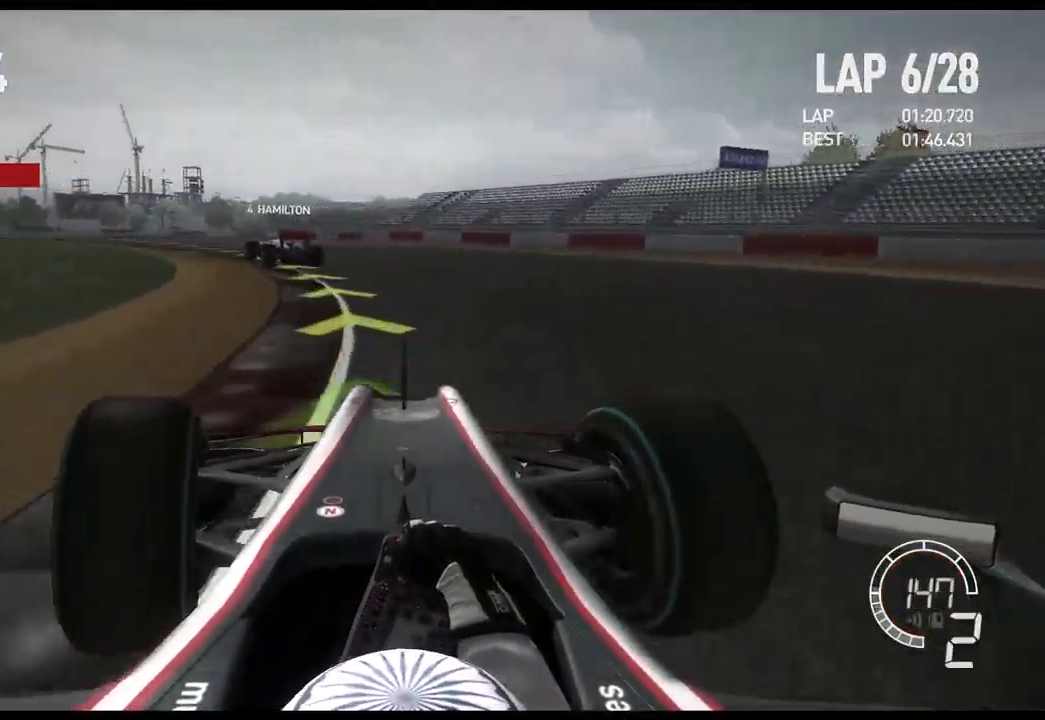
{"buttons": [], "left_stick": "left", "right_stick": "center", "events": []}
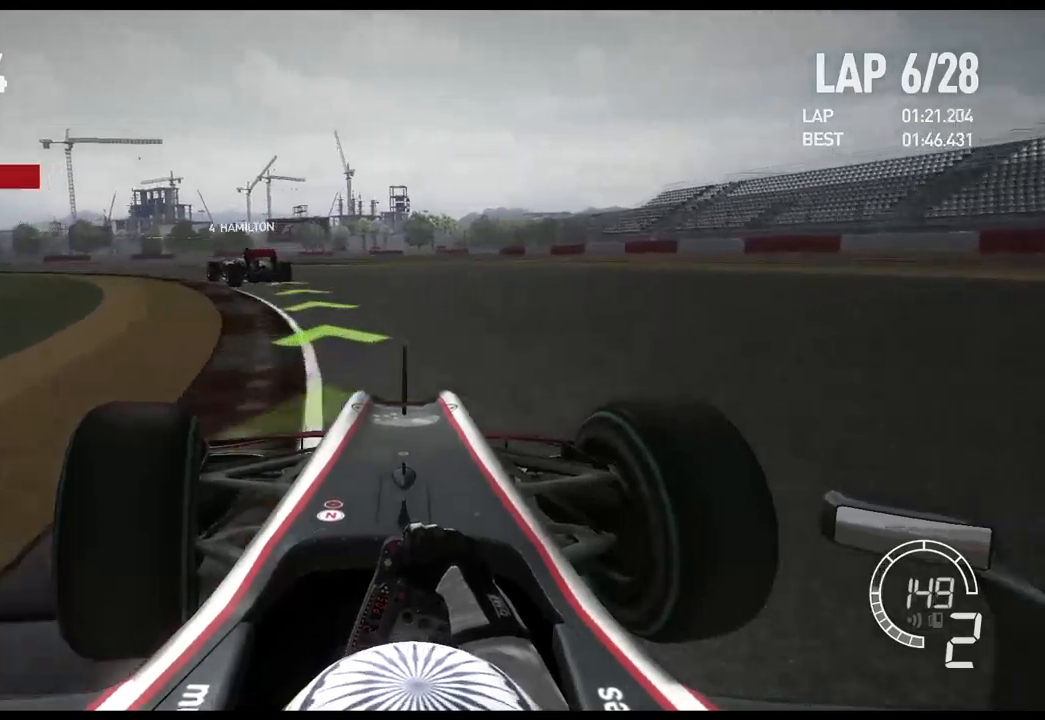
{"buttons": [], "left_stick": "left", "right_stick": "center", "events": []}
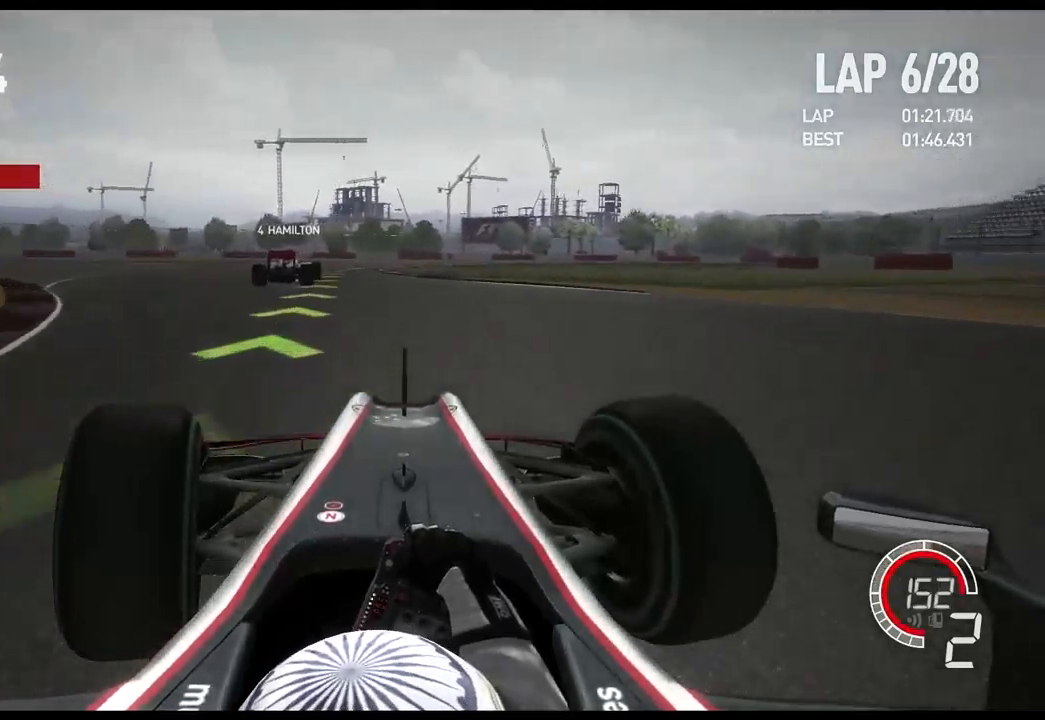
{"buttons": [], "left_stick": "right", "right_stick": "center", "events": [[283, "left_stick", "center"], [350, "left_stick", "right"]]}
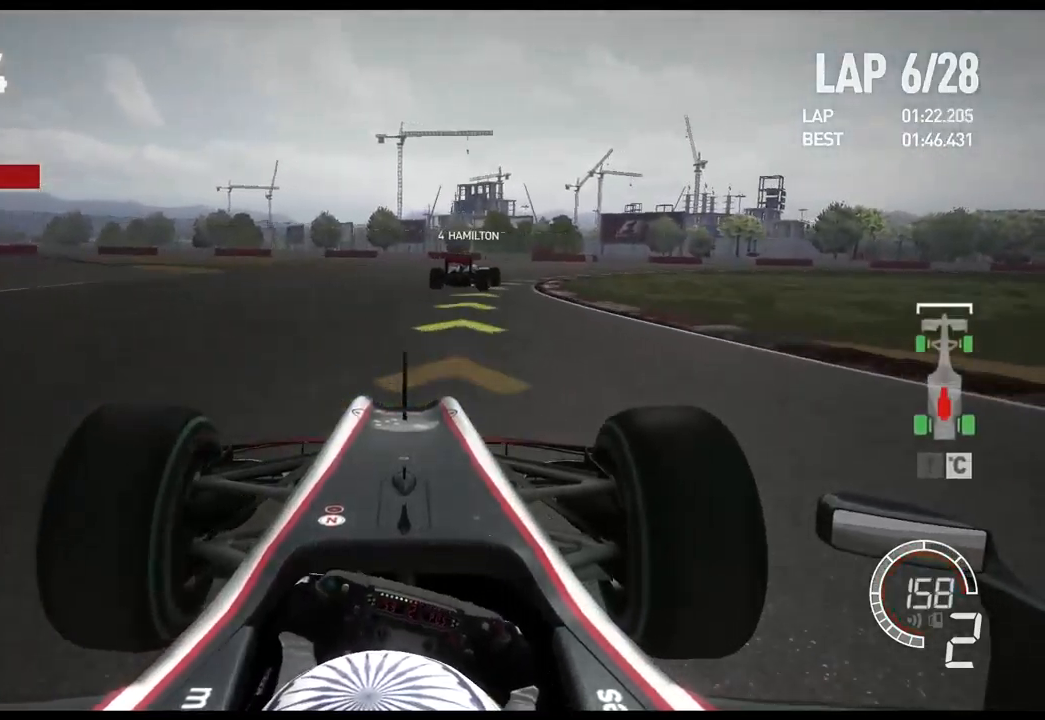
{"buttons": [], "left_stick": "right", "right_stick": "center", "events": [[183, "A", "down"], [283, "A", "up"]]}
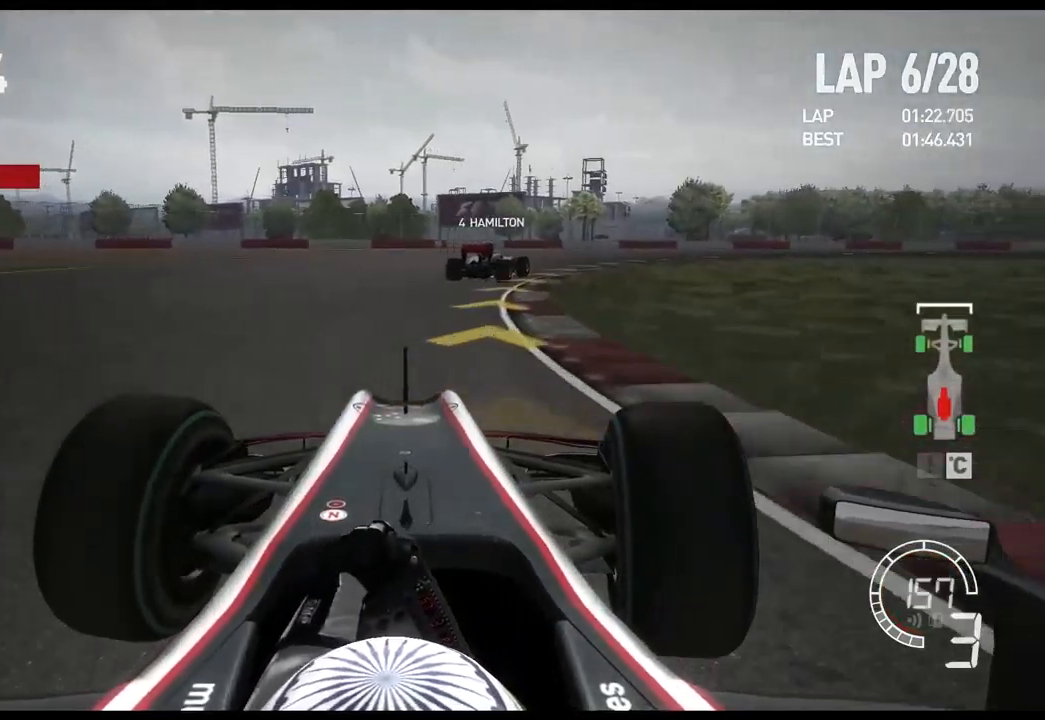
{"buttons": [], "left_stick": "right", "right_stick": "center", "events": []}
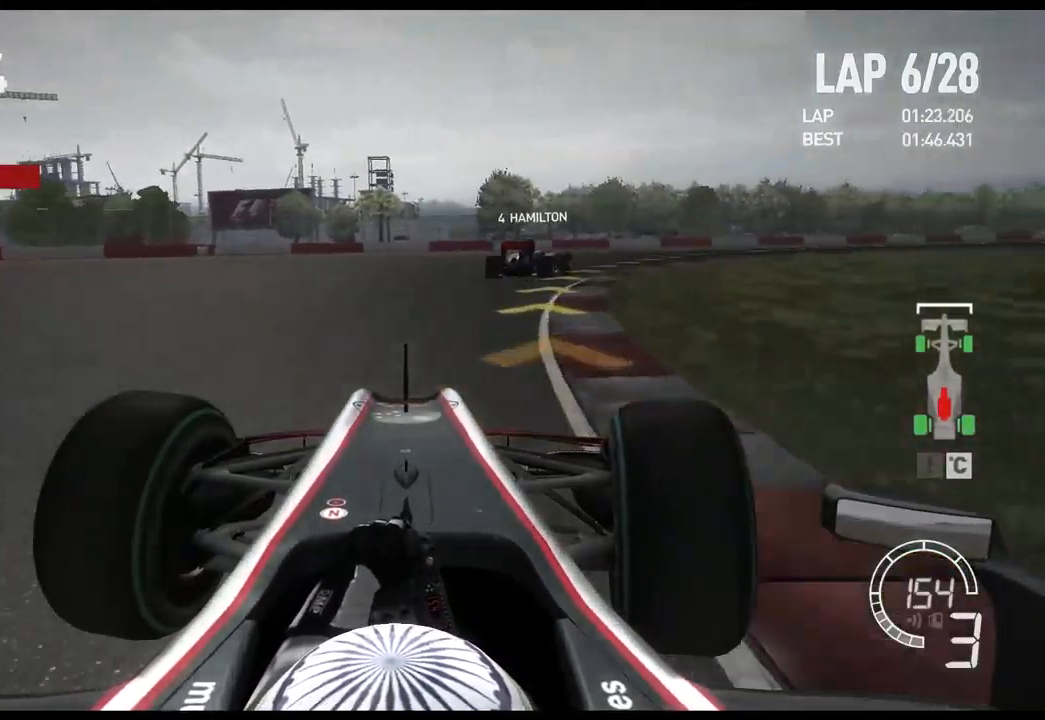
{"buttons": ["X"], "left_stick": "right", "right_stick": "center", "events": [[433, "X", "down"]]}
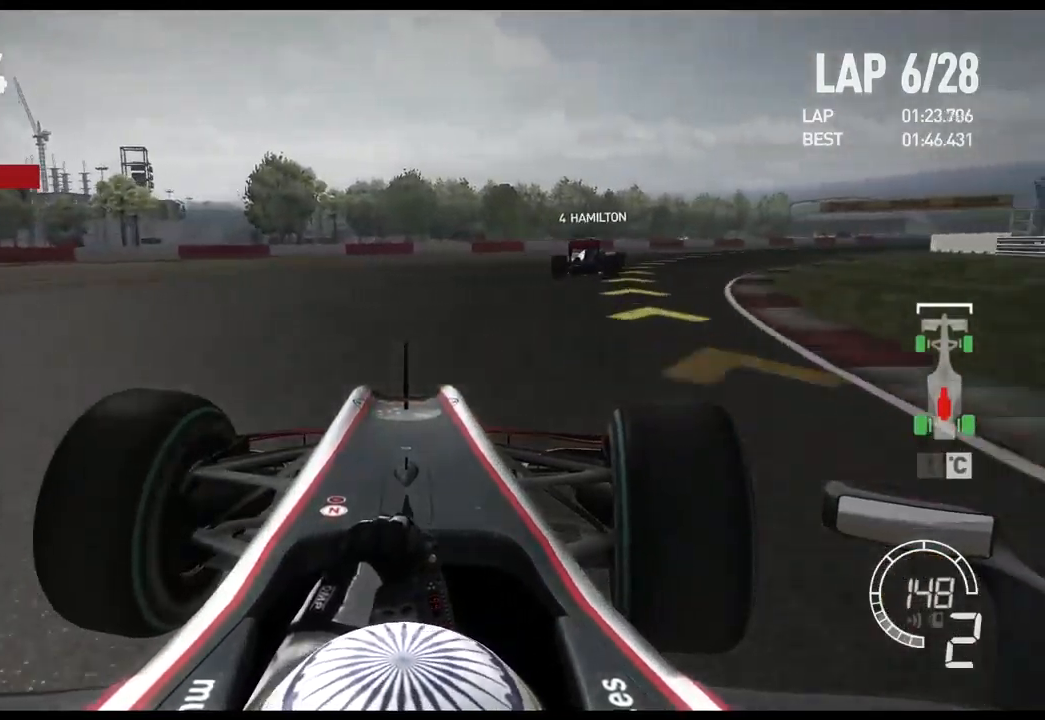
{"buttons": [], "left_stick": "right", "right_stick": "center", "events": [[50, "X", "up"]]}
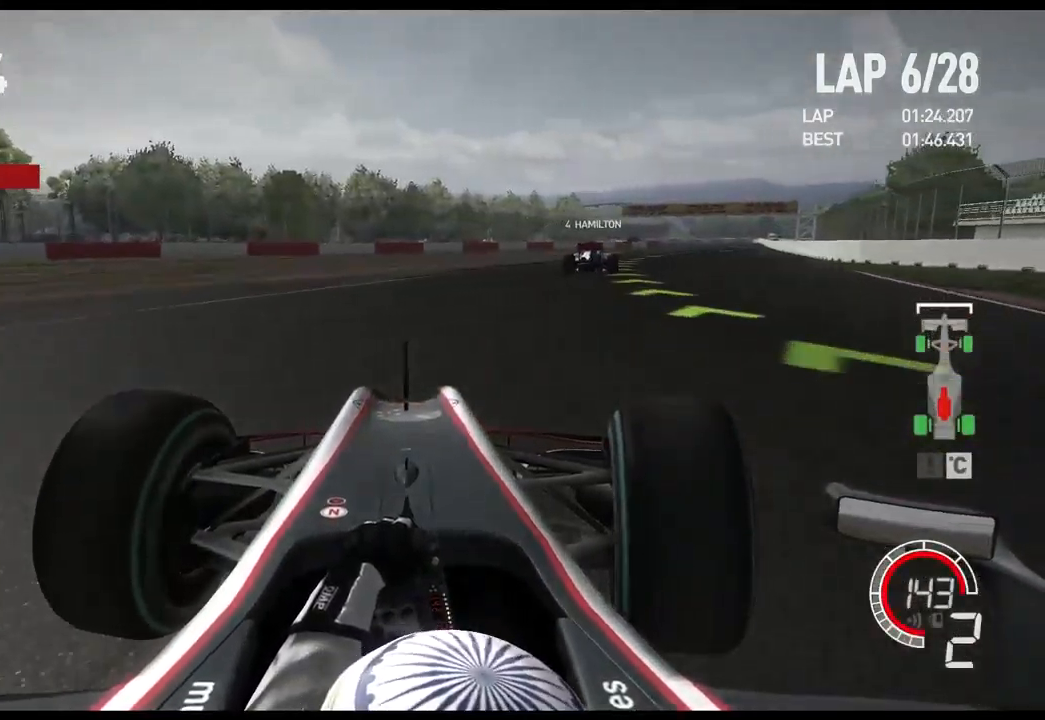
{"buttons": ["A"], "left_stick": "right", "right_stick": "center", "events": [[383, "A", "down"]]}
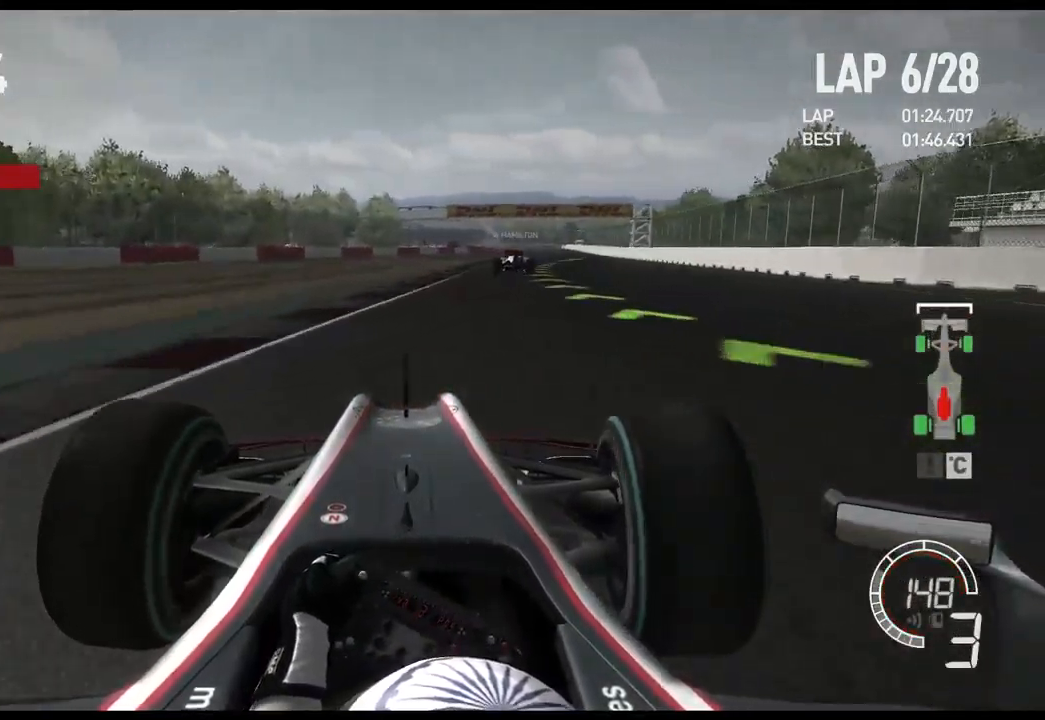
{"buttons": [], "left_stick": "right", "right_stick": "center", "events": [[33, "A", "up"]]}
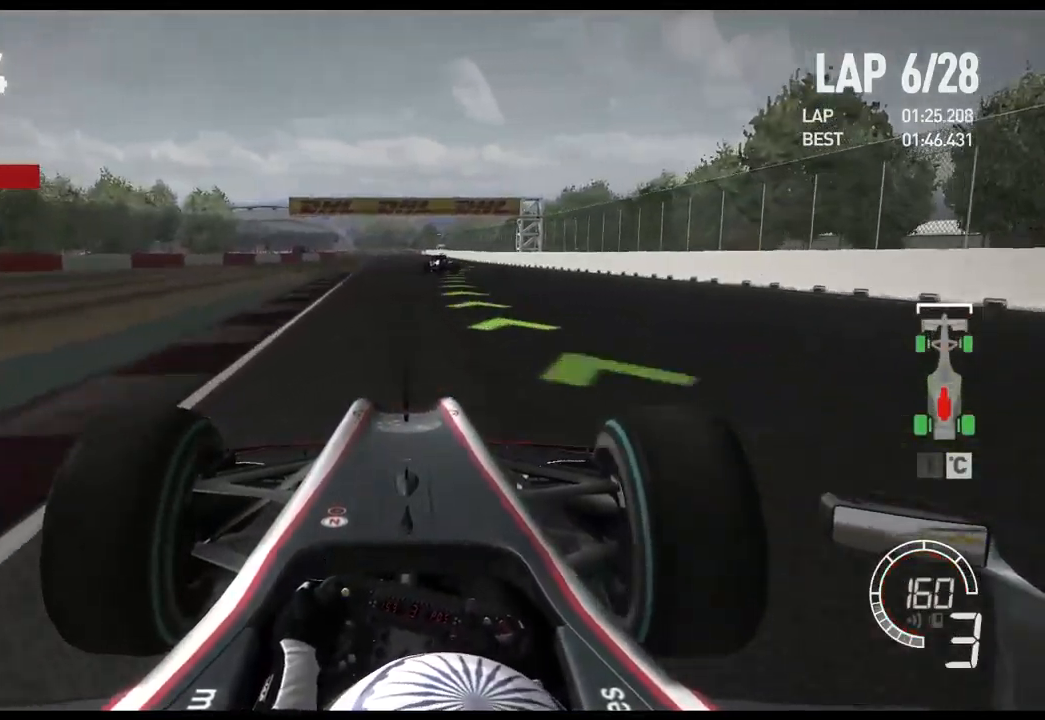
{"buttons": [], "left_stick": "right", "right_stick": "center", "events": []}
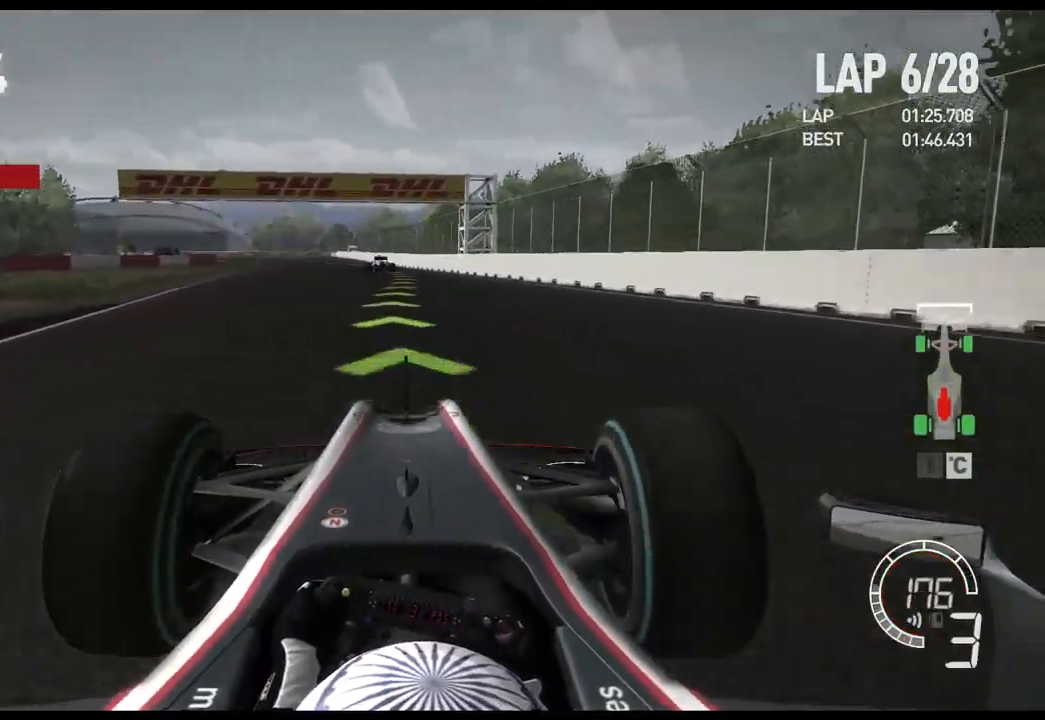
{"buttons": [], "left_stick": "left", "right_stick": "center", "events": [[167, "left_stick", "center"], [300, "left_stick", "left"], [333, "A", "down"], [449, "A", "up"]]}
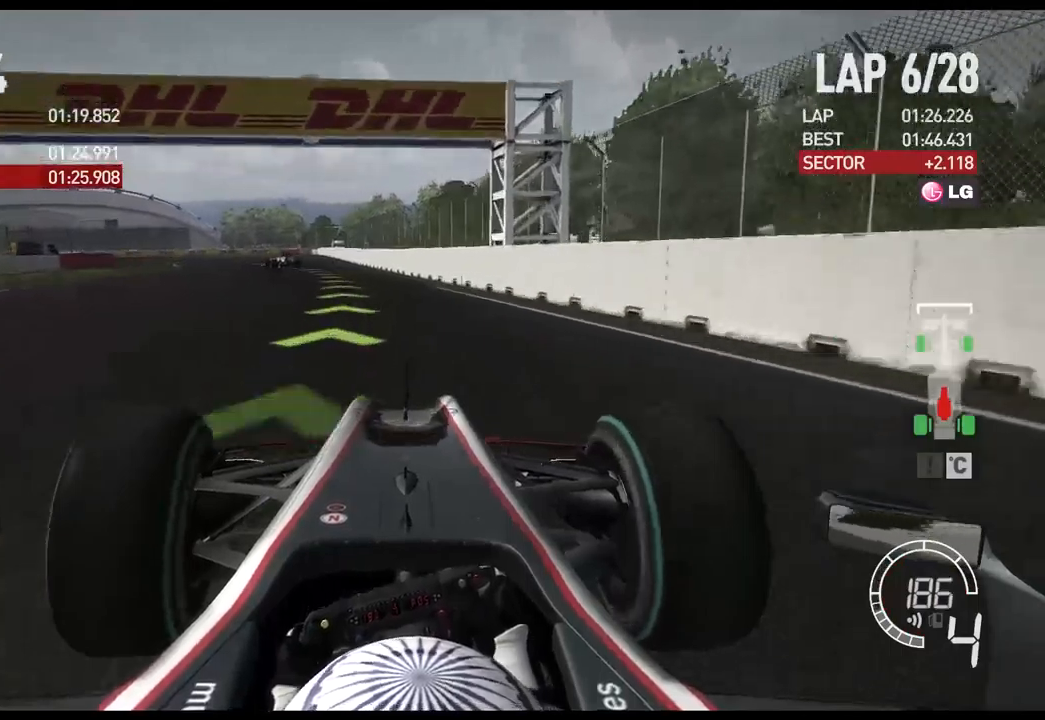
{"buttons": [], "left_stick": "left", "right_stick": "center", "events": []}
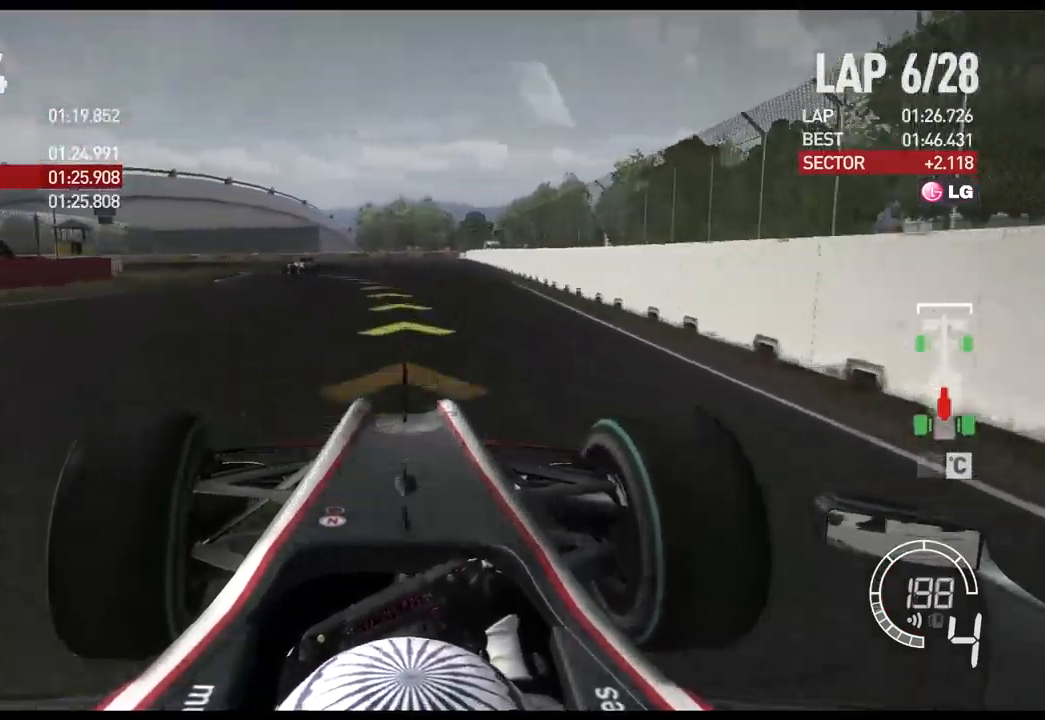
{"buttons": [], "left_stick": "left", "right_stick": "center", "events": []}
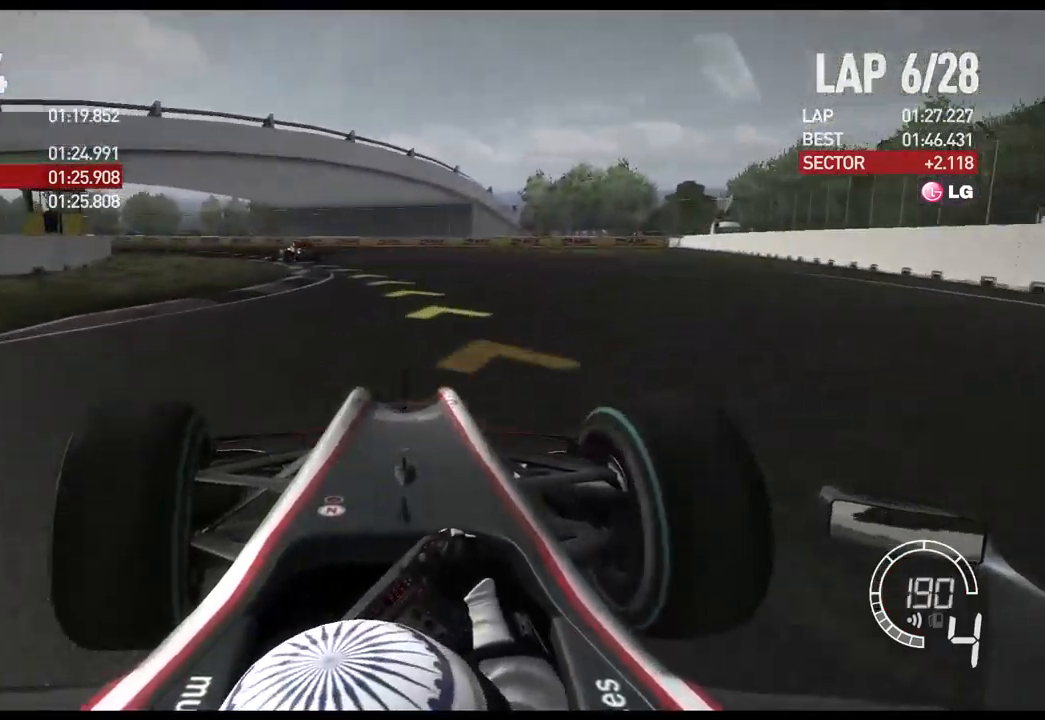
{"buttons": [], "left_stick": "left", "right_stick": "center", "events": [[200, "X", "down"], [350, "X", "up"]]}
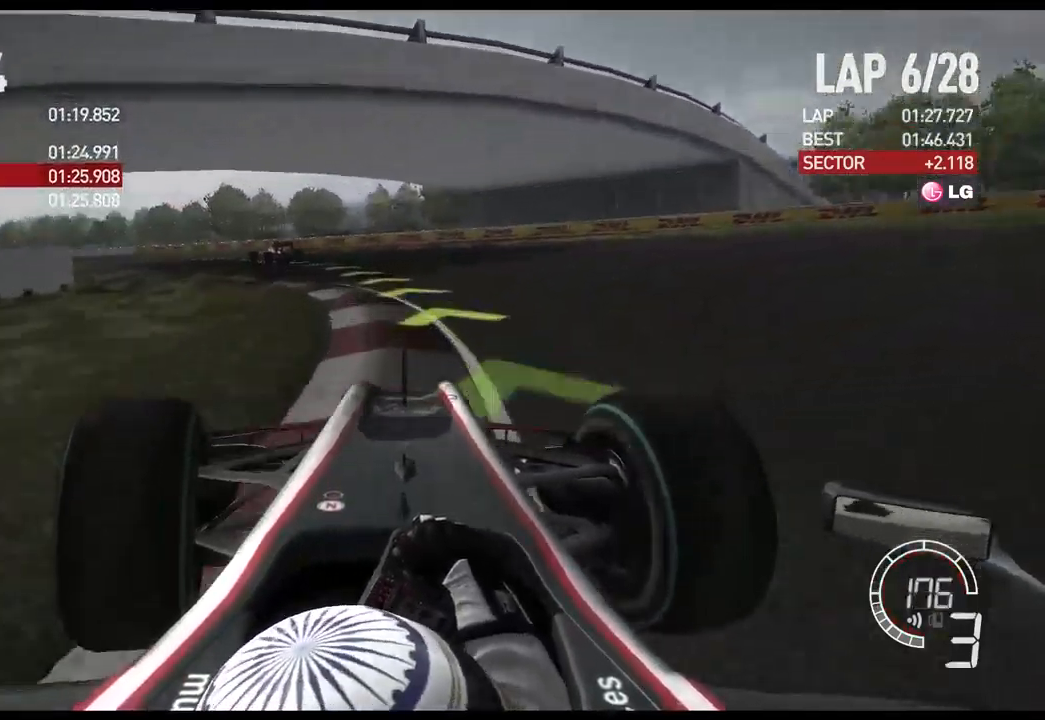
{"buttons": [], "left_stick": "left", "right_stick": "center", "events": []}
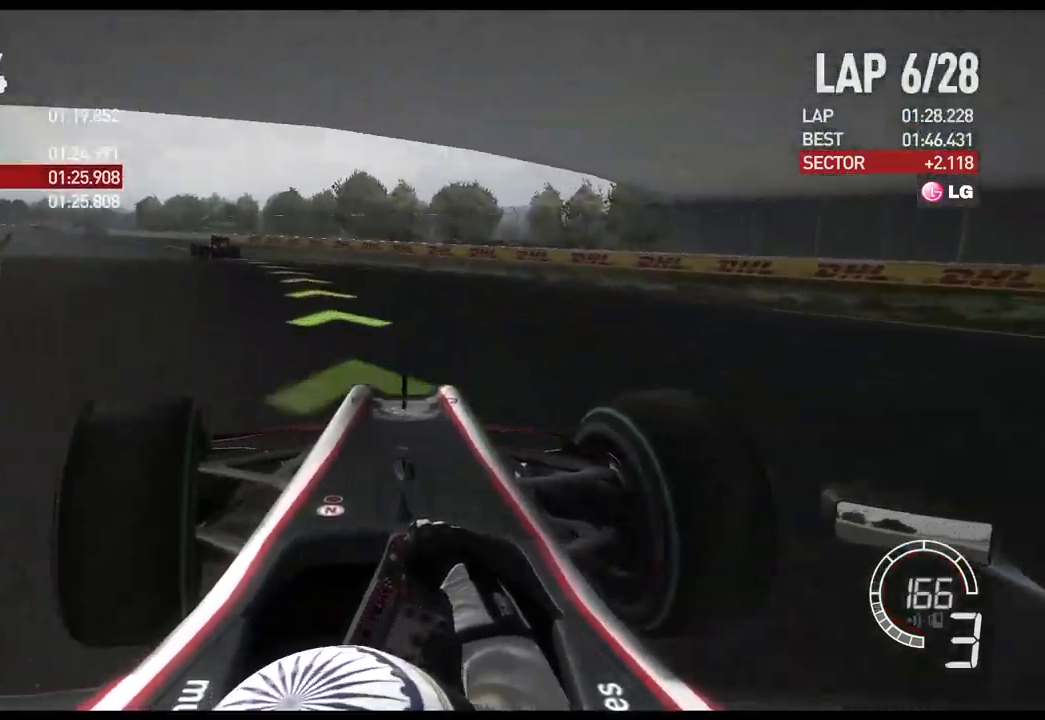
{"buttons": [], "left_stick": "left", "right_stick": "center", "events": []}
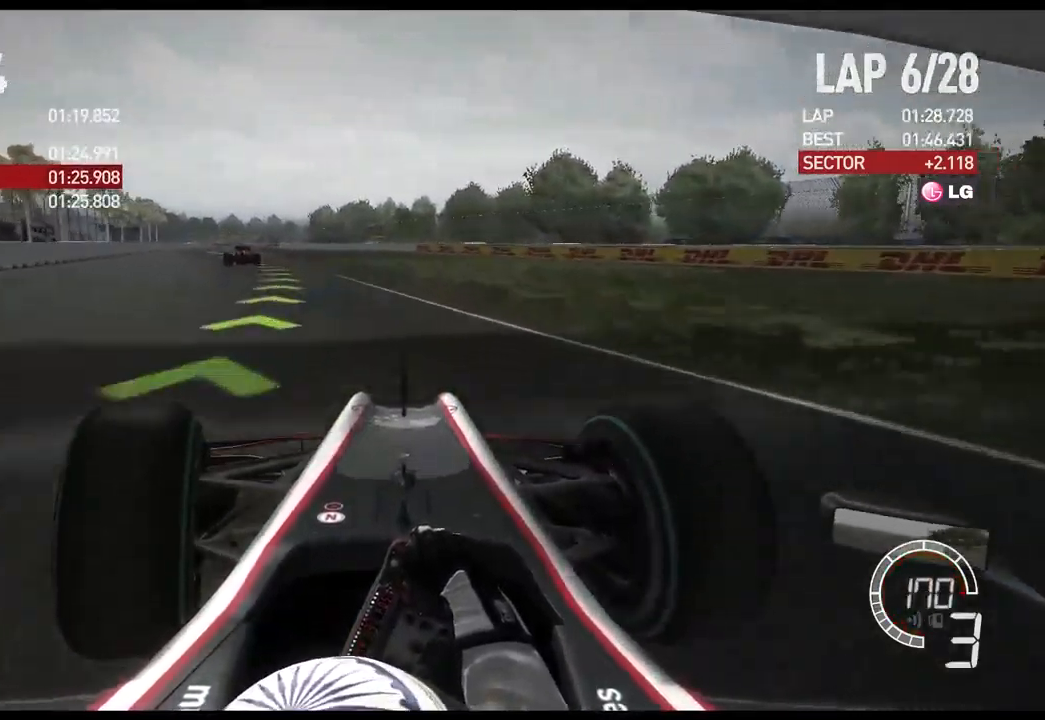
{"buttons": [], "left_stick": "left", "right_stick": "center", "events": [[300, "A", "down"], [467, "A", "up"]]}